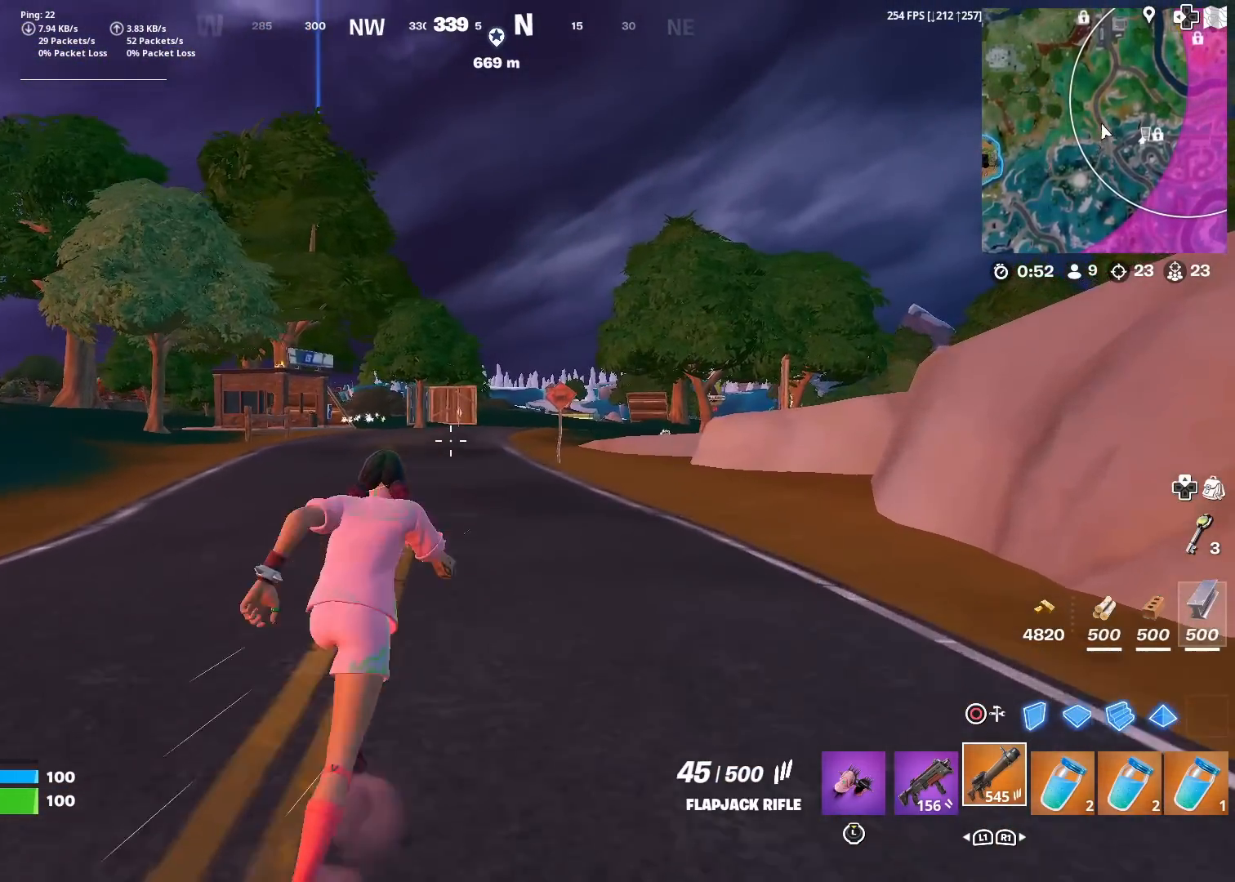
Gameplay with a controller (PlayStation layout); each line is a JSON object with the inputs held at the frame after it. "events" lists button and stick changes between this image and that frame as [ms after this image, input, new state], when the widget could be followed in between.
{"buttons": [], "left_stick": "up", "right_stick": "center", "events": []}
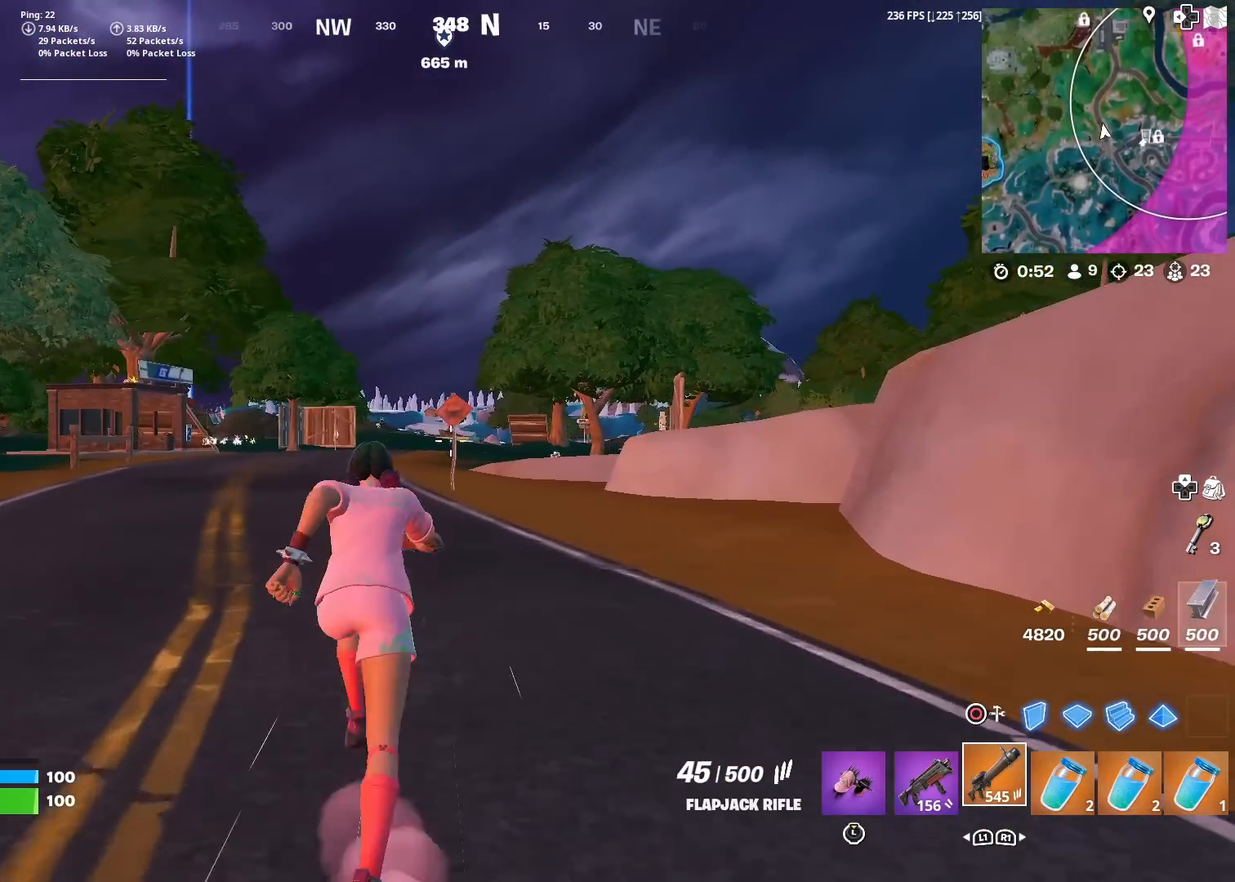
{"buttons": [], "left_stick": "up", "right_stick": "center", "events": []}
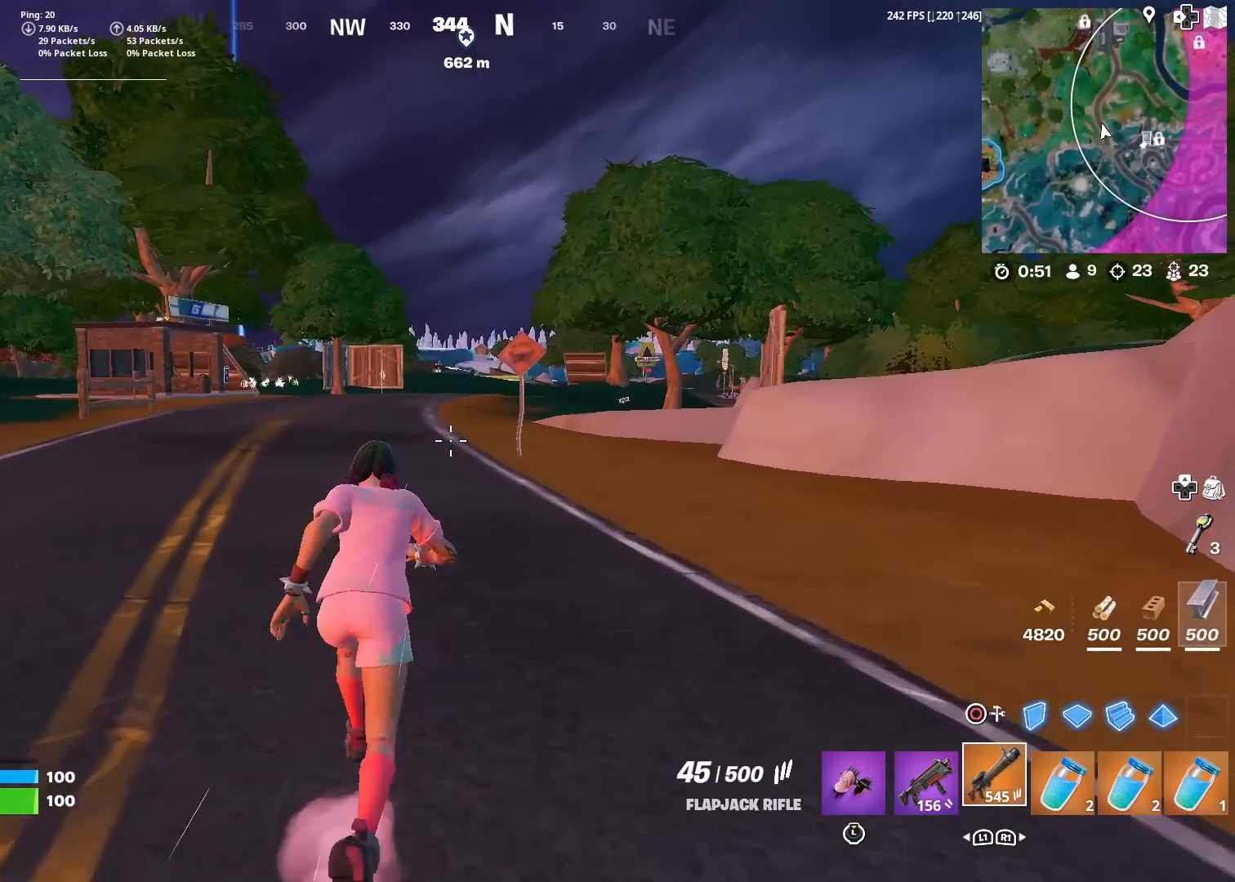
{"buttons": [], "left_stick": "up", "right_stick": "center", "events": []}
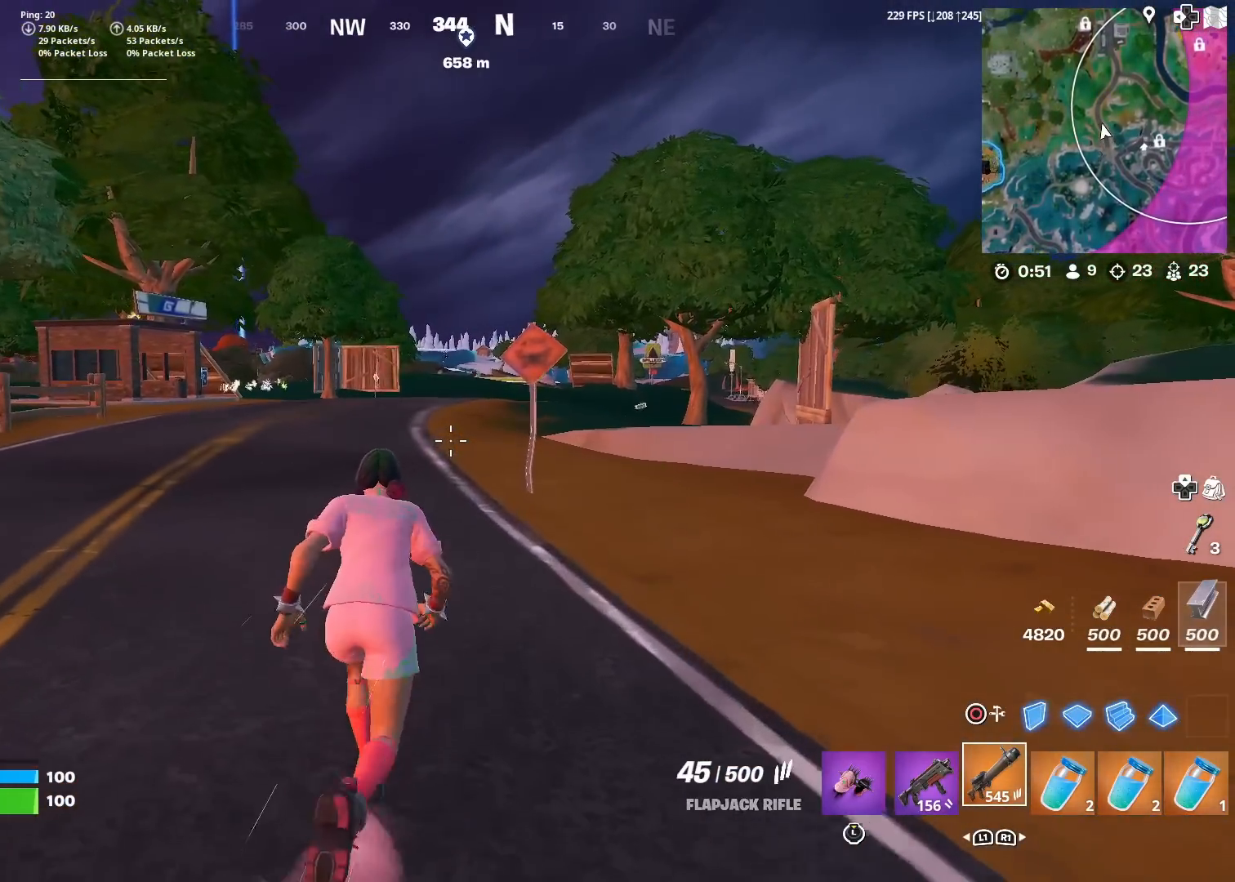
{"buttons": [], "left_stick": "up", "right_stick": "center", "events": []}
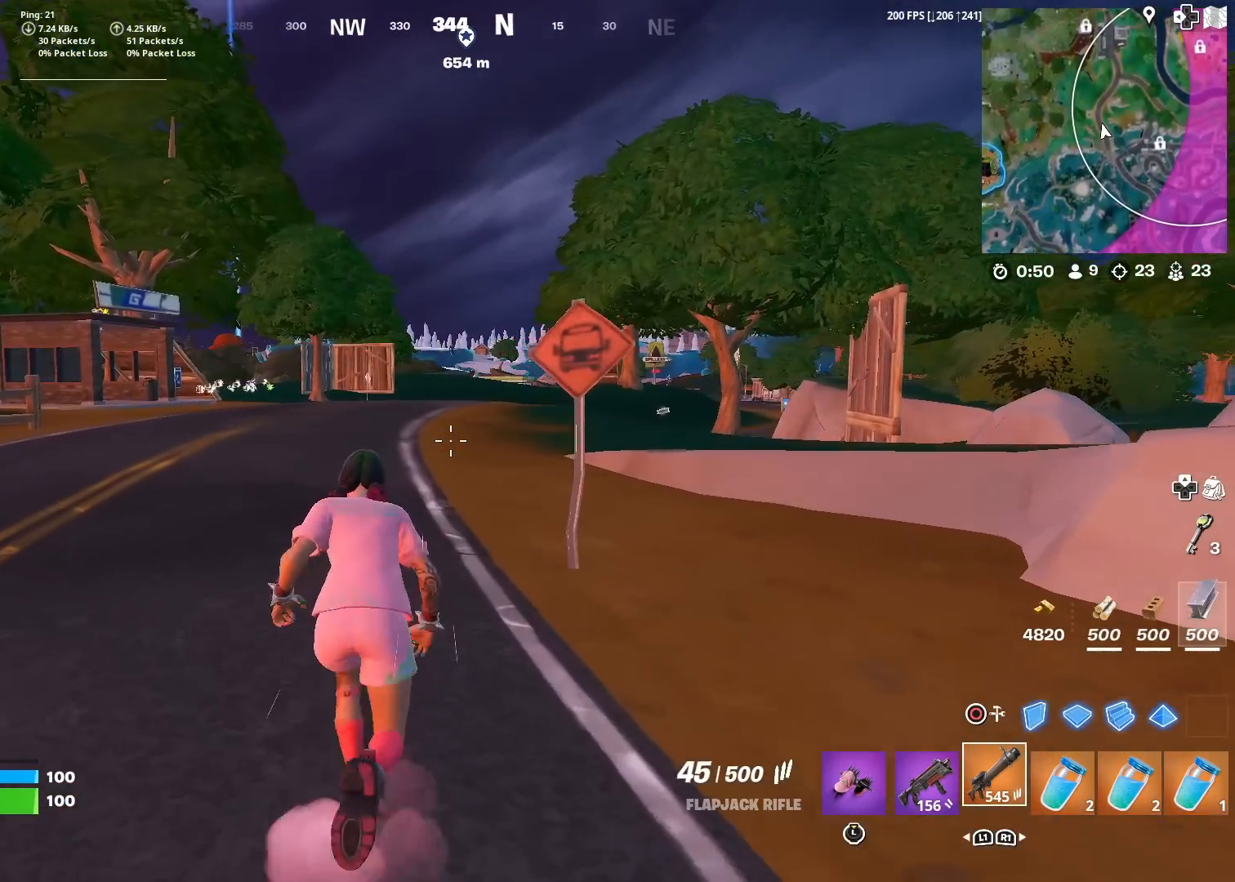
{"buttons": [], "left_stick": "up", "right_stick": "center", "events": []}
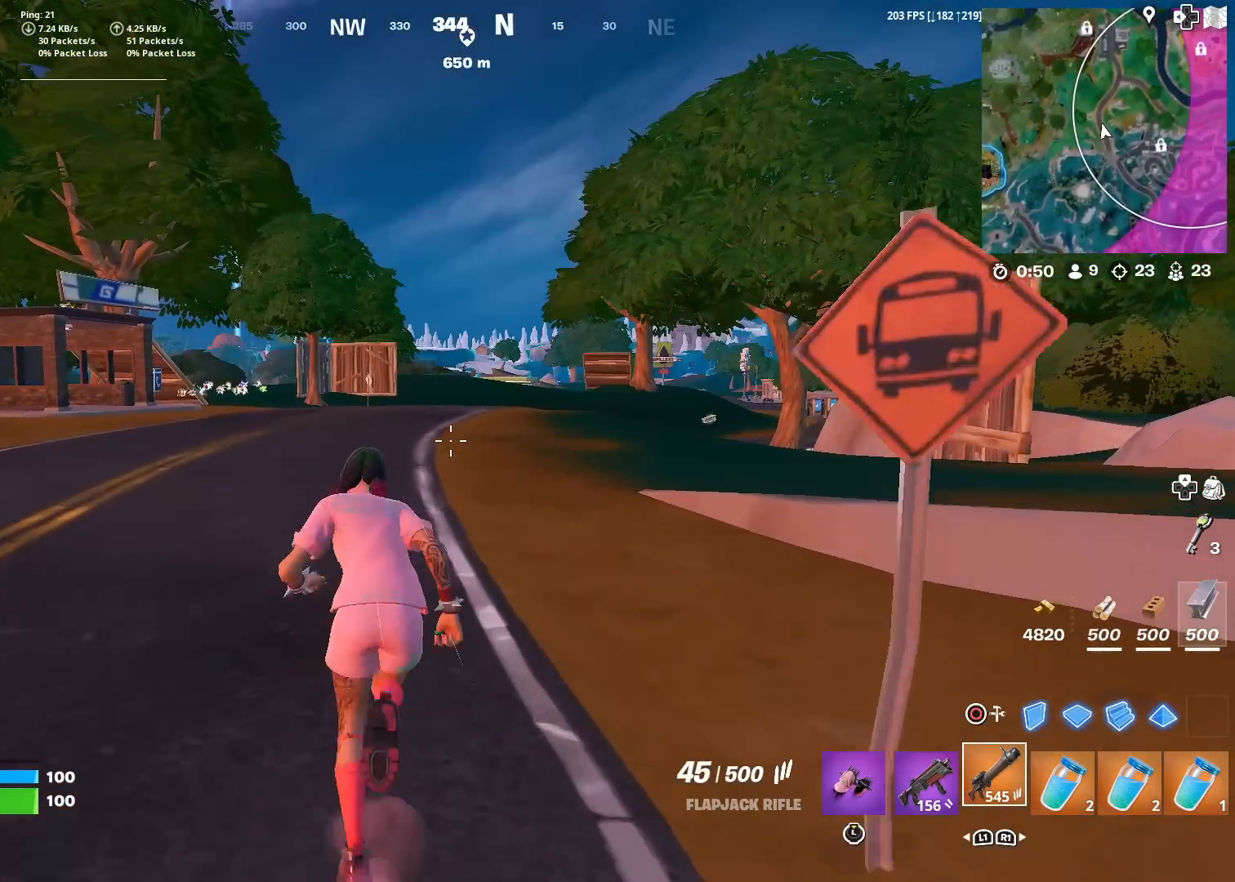
{"buttons": [], "left_stick": "up", "right_stick": "center", "events": []}
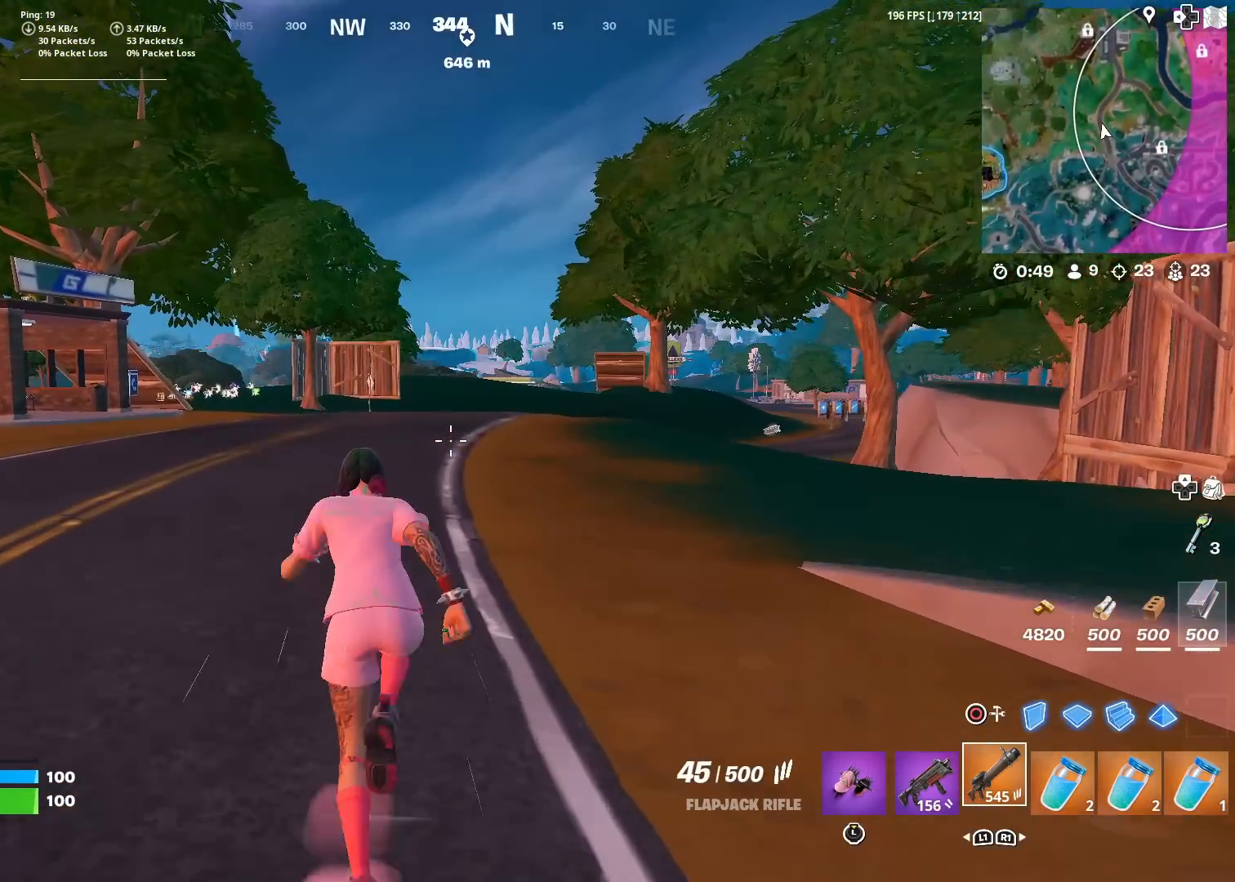
{"buttons": [], "left_stick": "up", "right_stick": "center", "events": []}
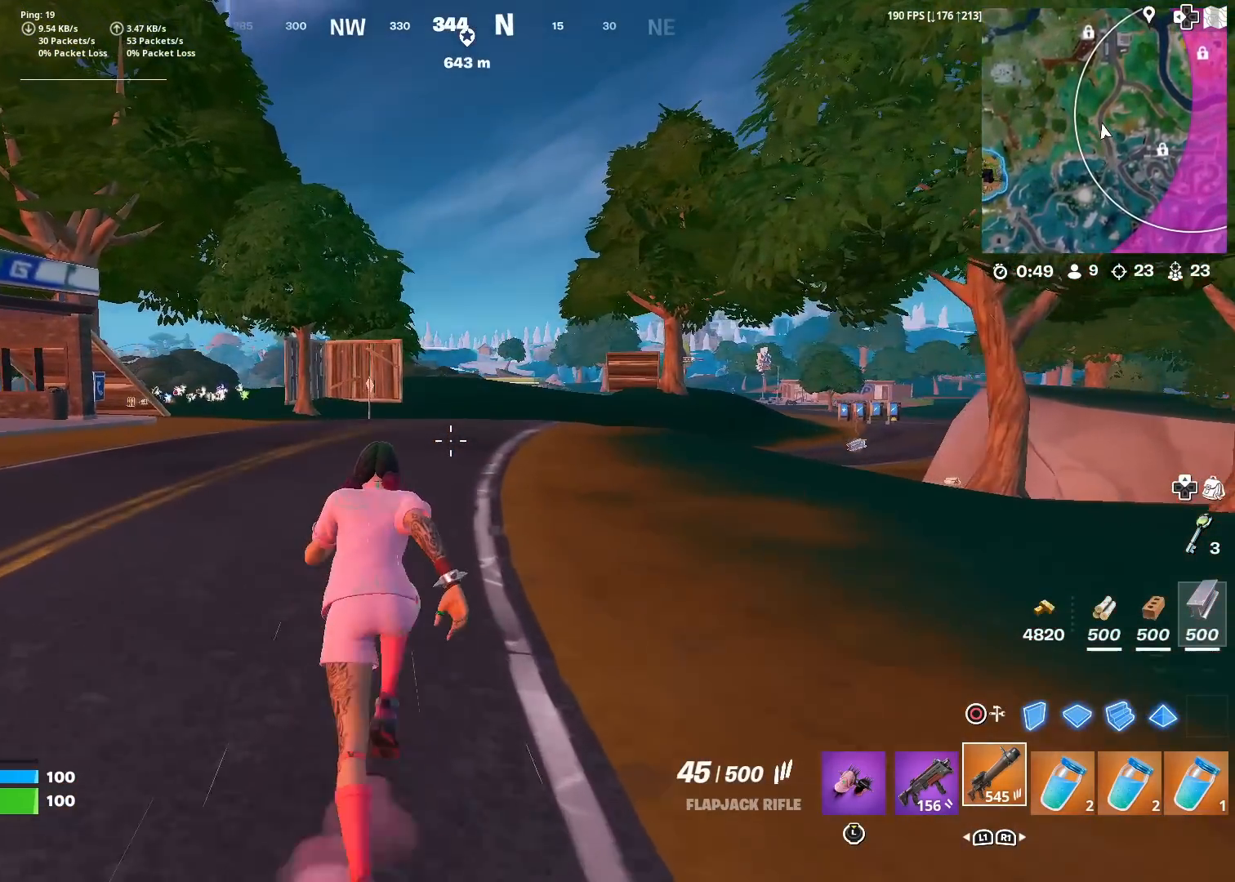
{"buttons": [], "left_stick": "up", "right_stick": "center", "events": []}
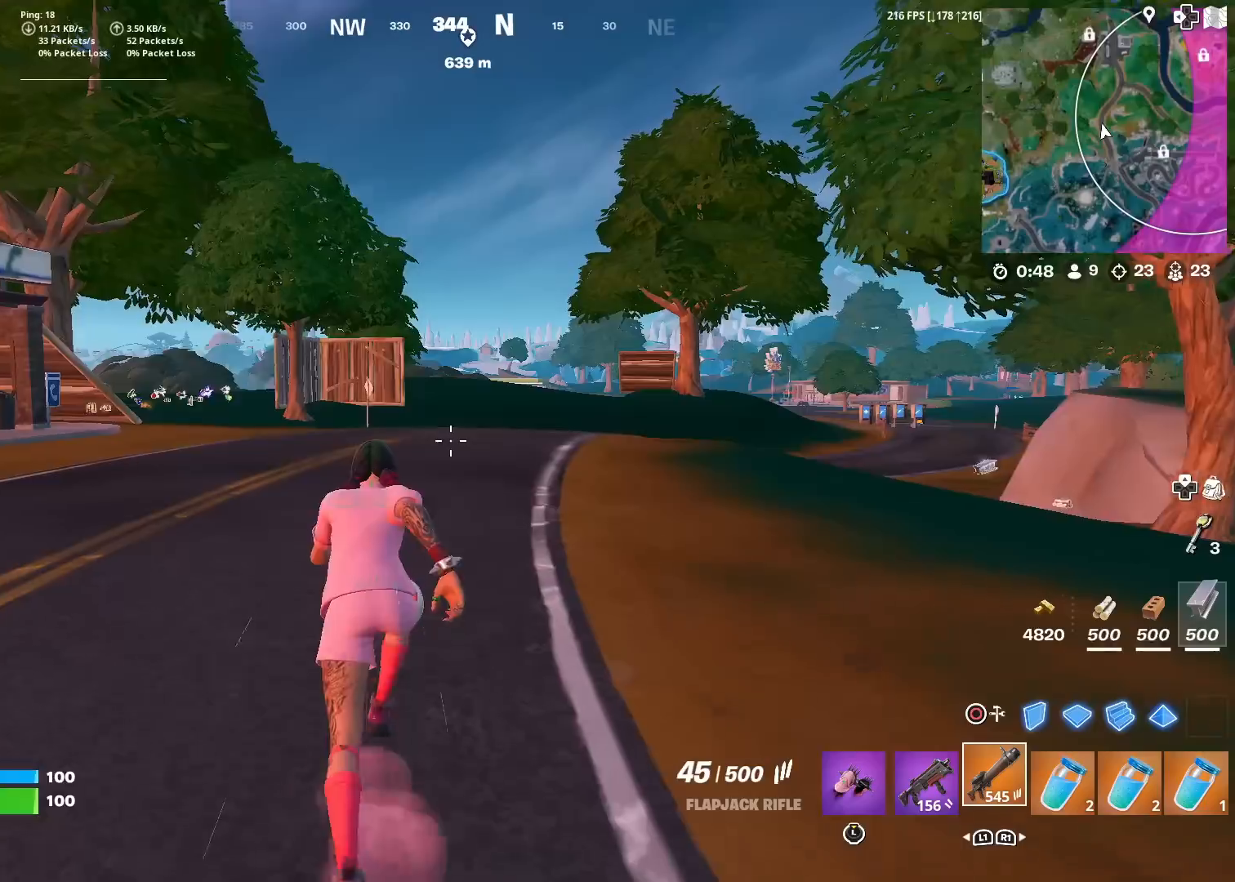
{"buttons": [], "left_stick": "up", "right_stick": "center", "events": []}
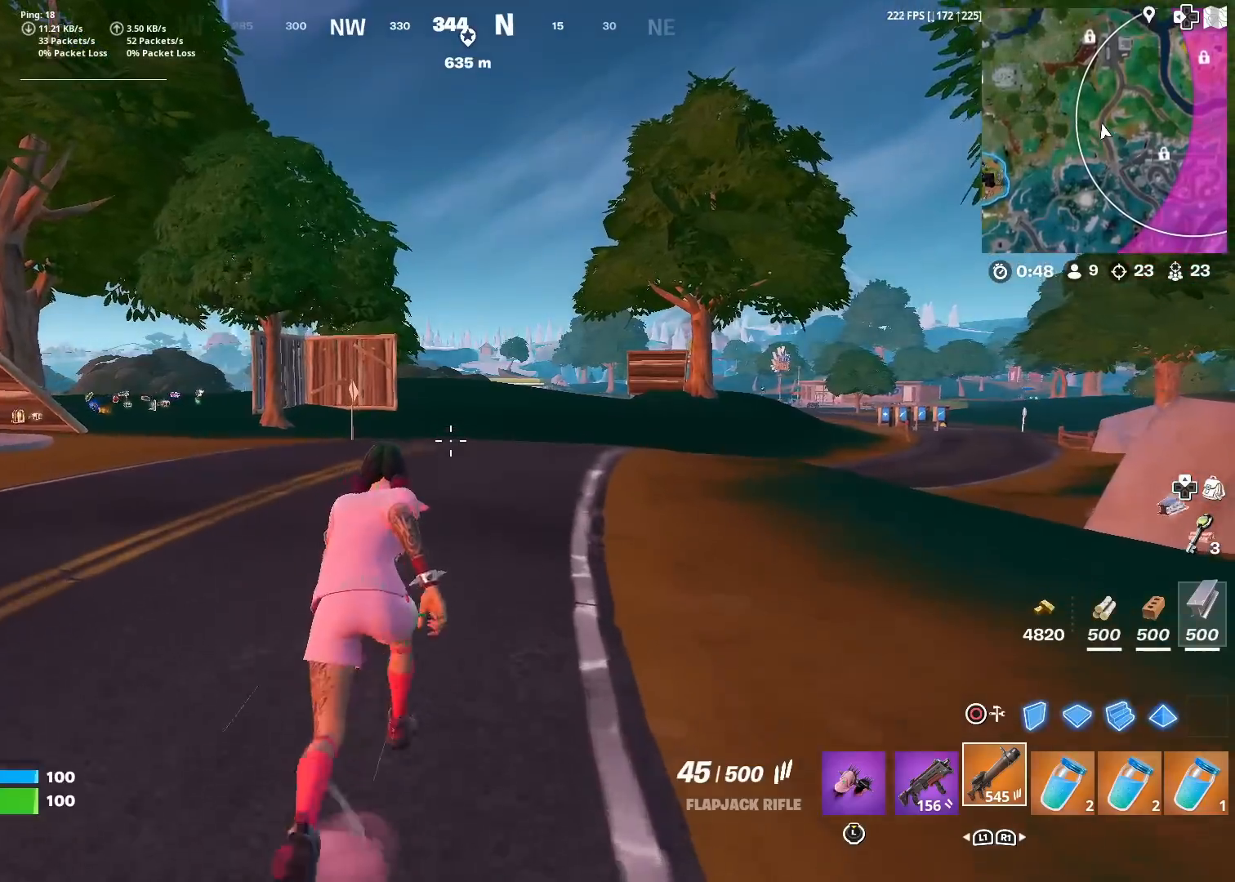
{"buttons": [], "left_stick": "up", "right_stick": "center", "events": []}
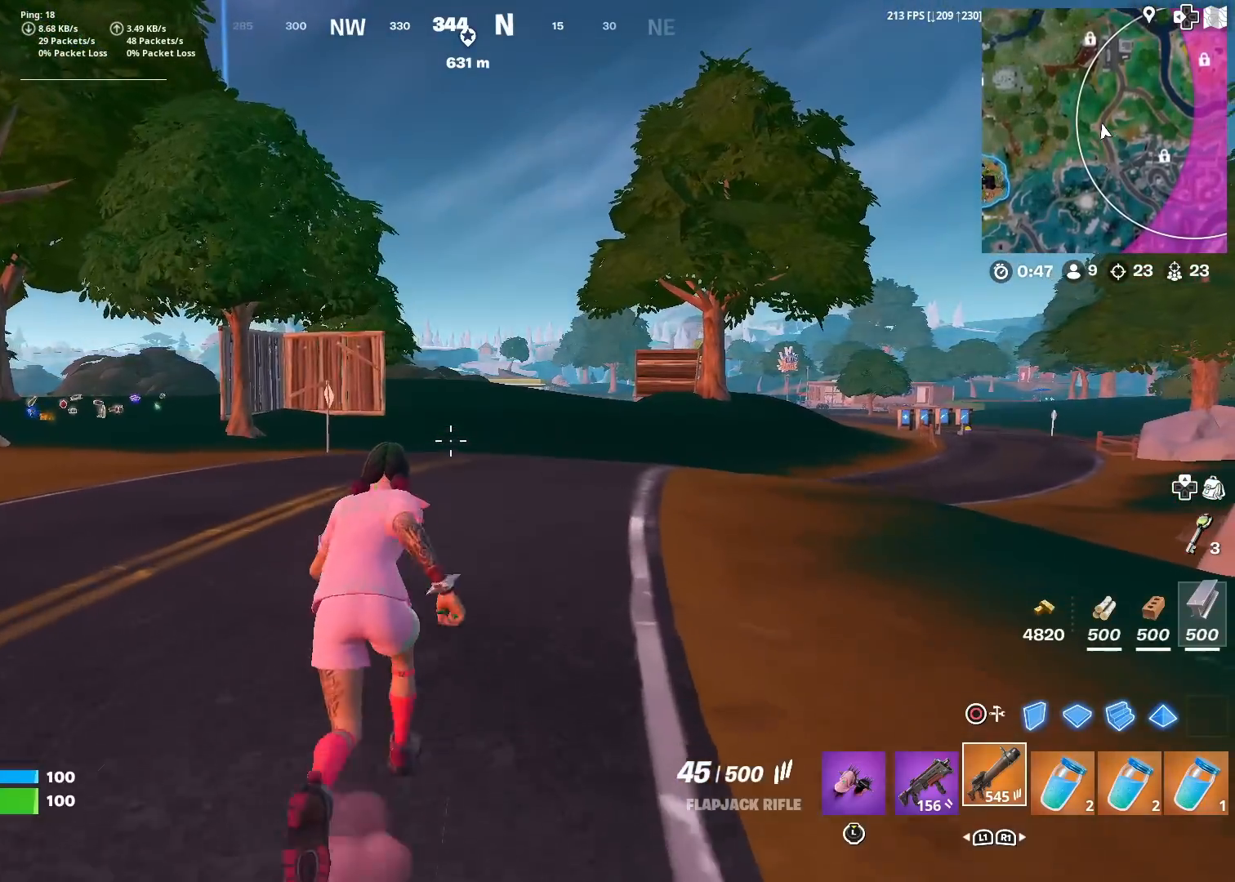
{"buttons": [], "left_stick": "up", "right_stick": "center", "events": []}
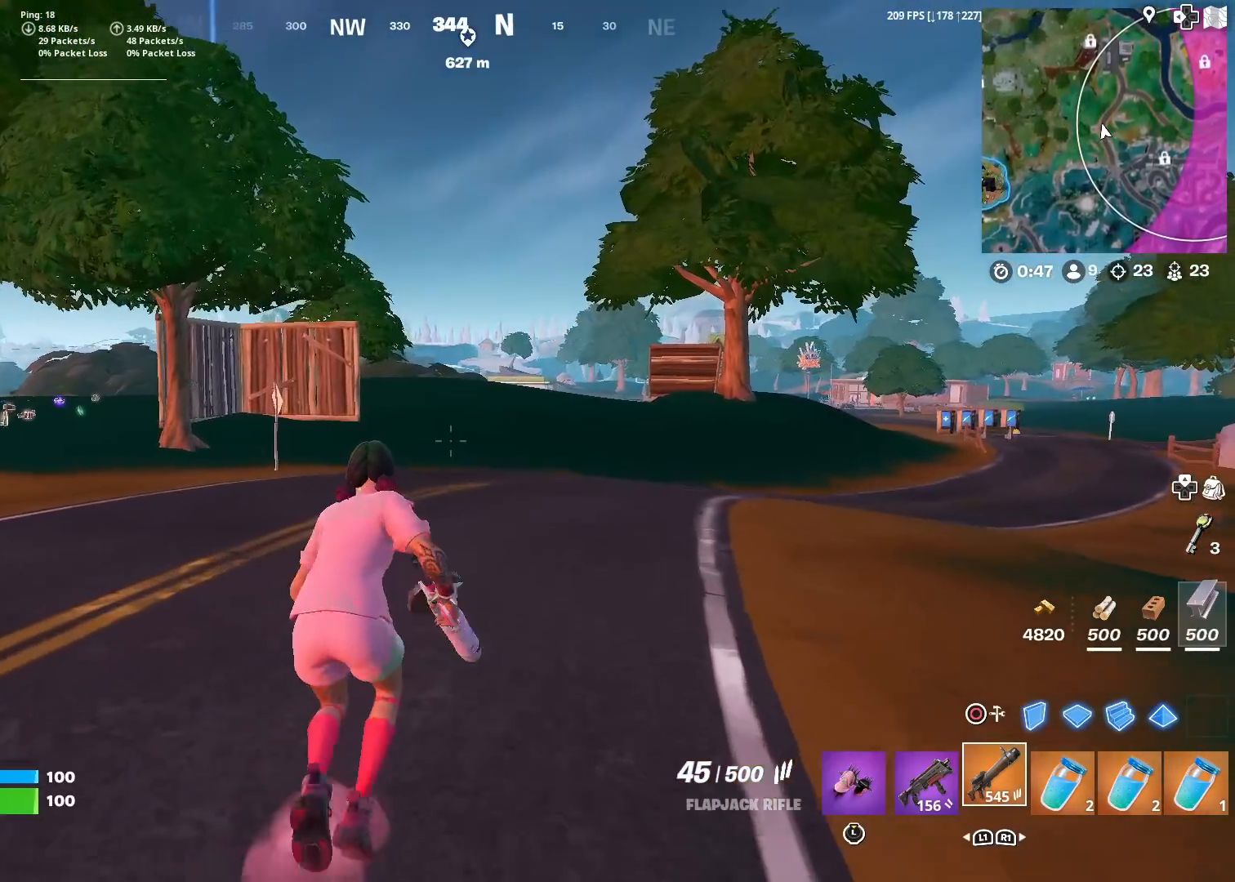
{"buttons": [], "left_stick": "up", "right_stick": "center", "events": []}
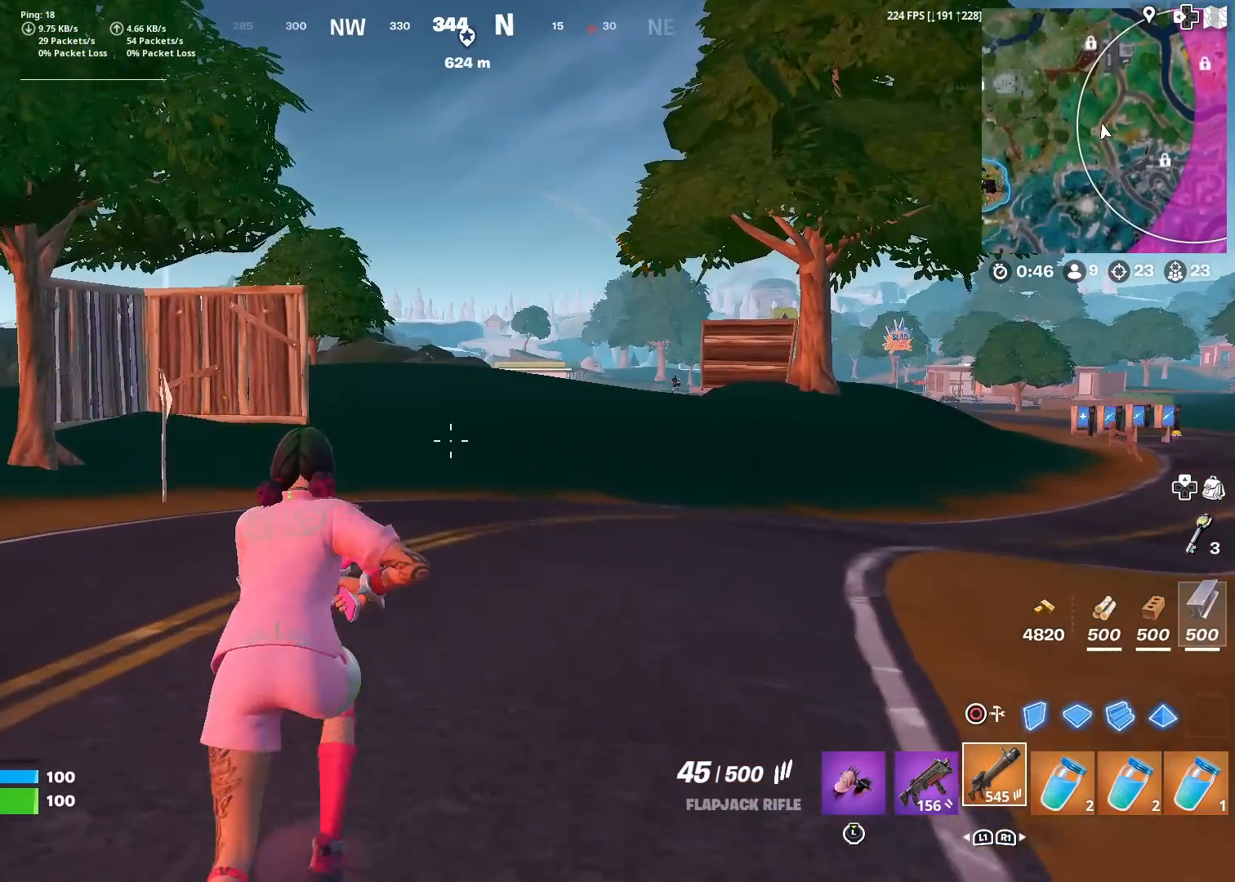
{"buttons": [], "left_stick": "up", "right_stick": "center", "events": []}
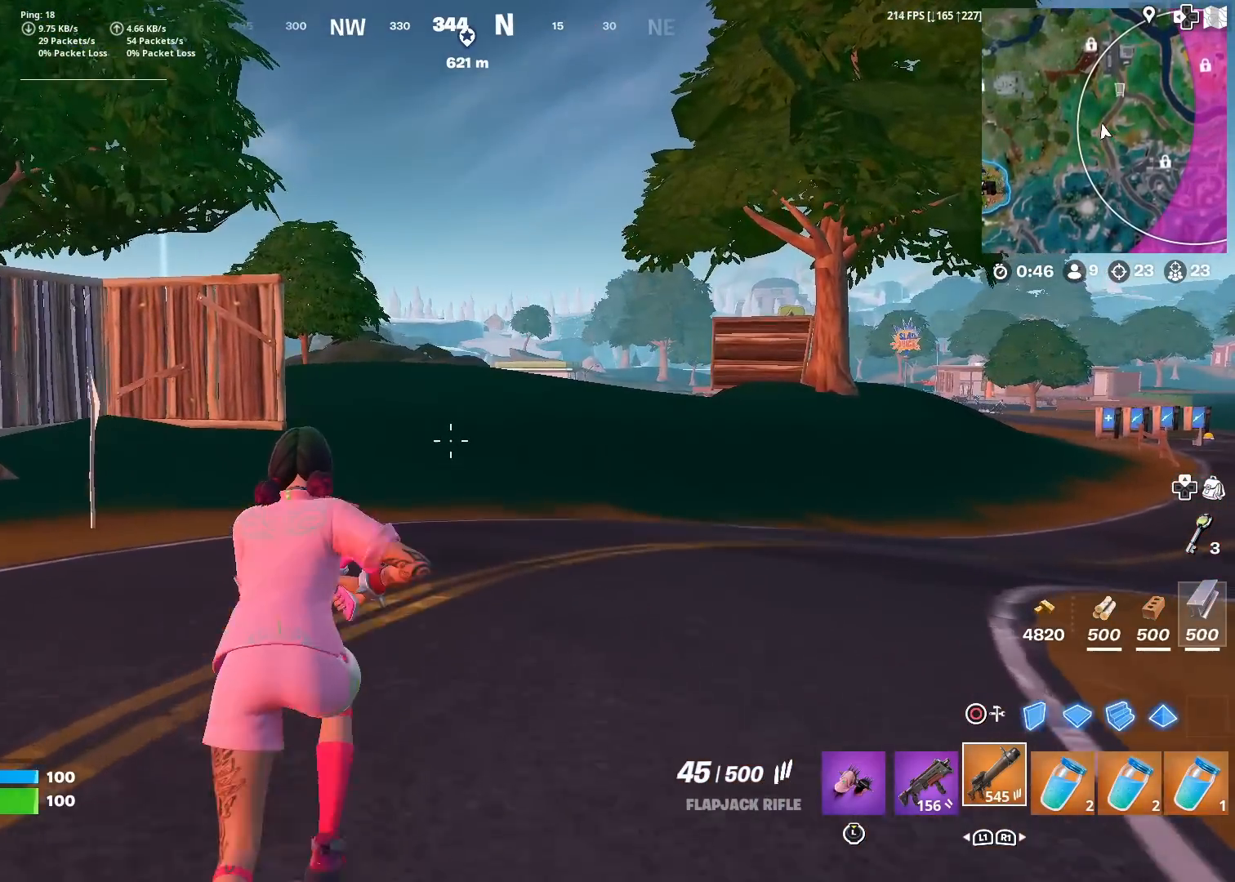
{"buttons": [], "left_stick": "up", "right_stick": "center", "events": []}
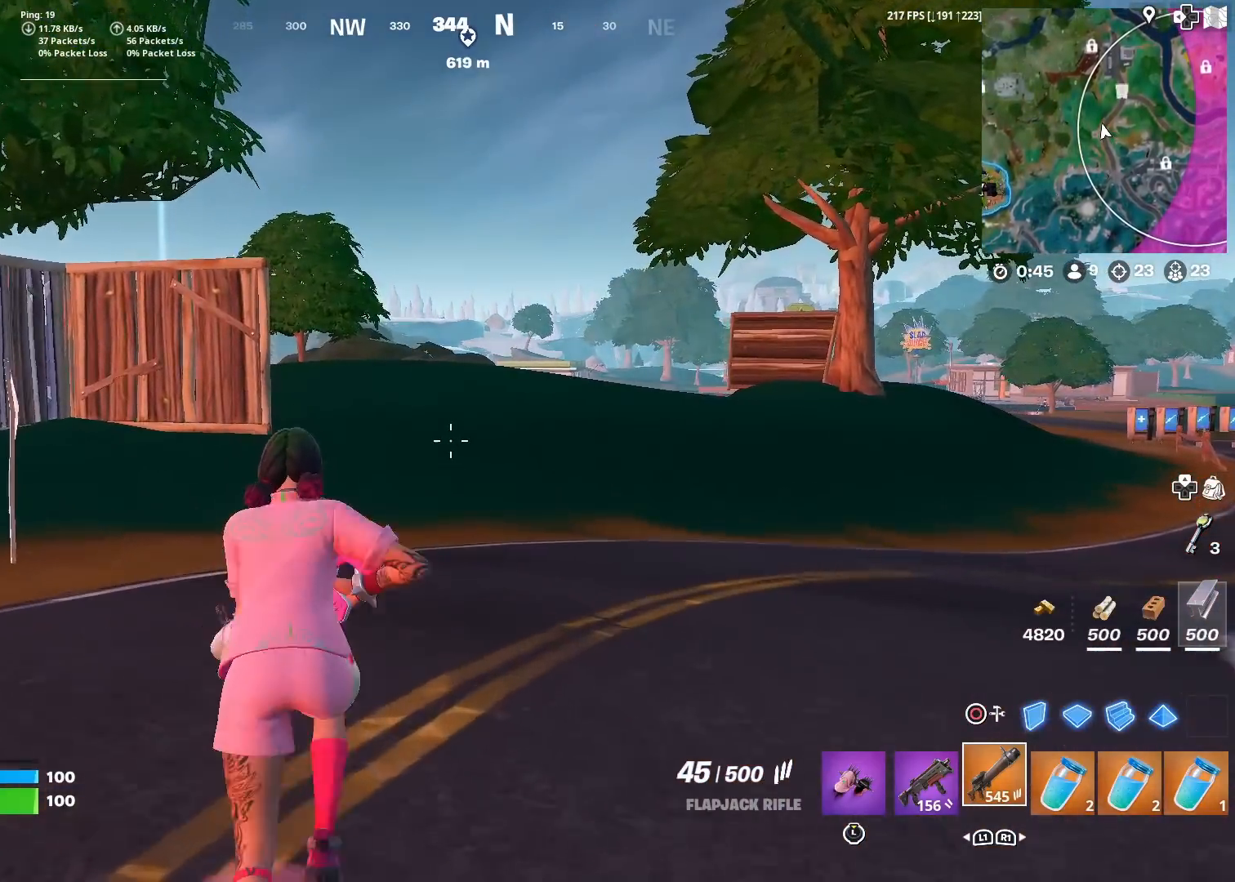
{"buttons": ["TOUCHPAD"], "left_stick": "up", "right_stick": "center", "events": [[417, "right_stick", "right"], [484, "TOUCHPAD", "down"], [500, "right_stick", "center"]]}
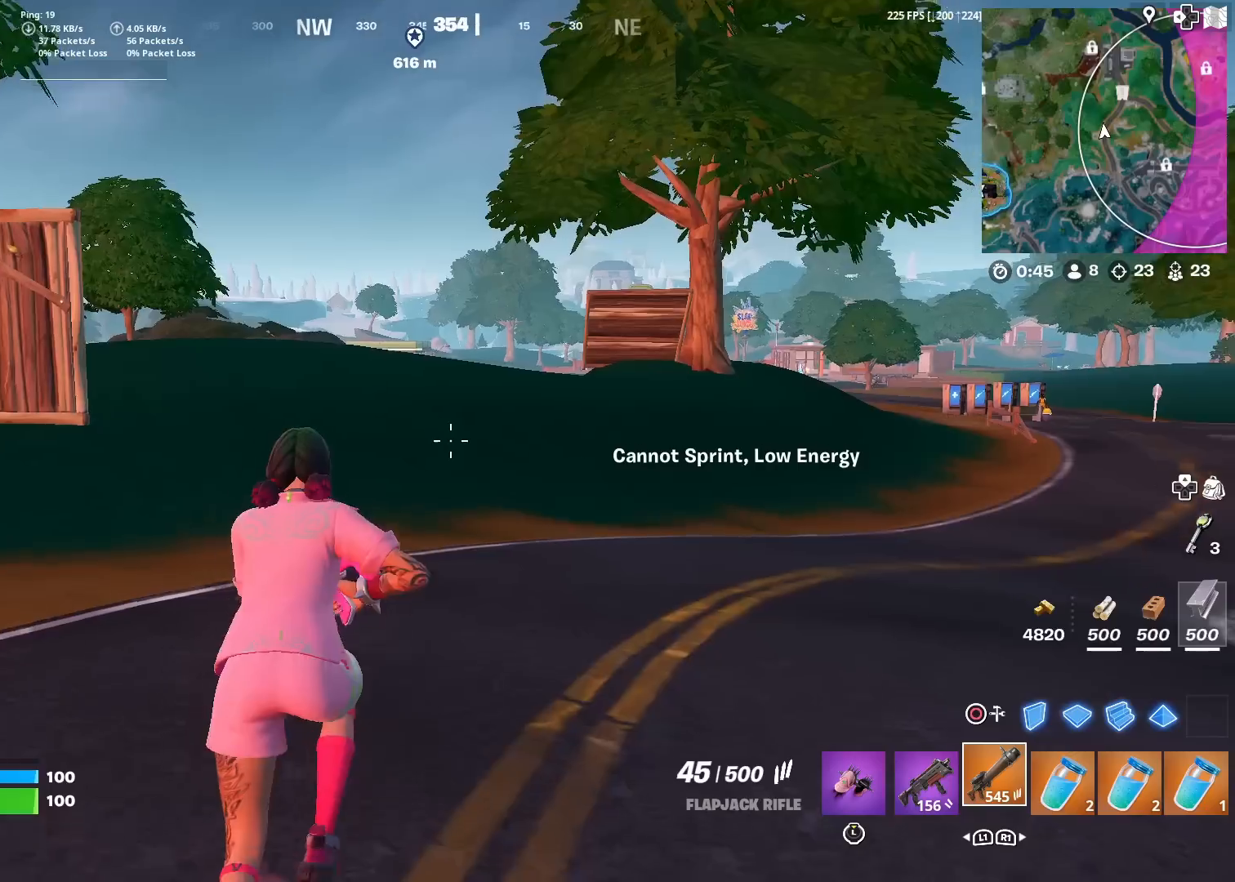
{"buttons": [], "left_stick": "up", "right_stick": "center", "events": [[300, "TOUCHPAD", "up"]]}
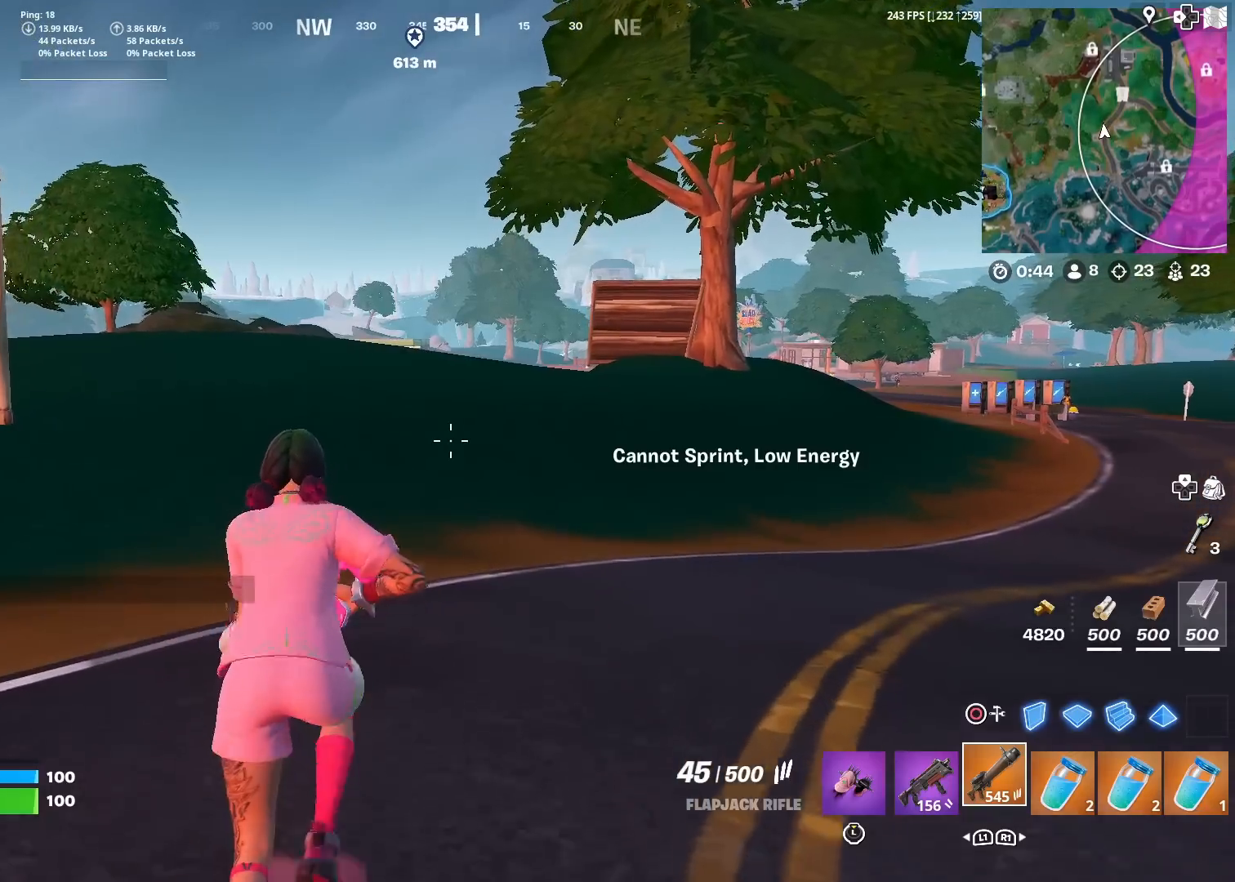
{"buttons": [], "left_stick": "up", "right_stick": "center", "events": [[267, "SQUARE", "down"], [367, "SQUARE", "up"]]}
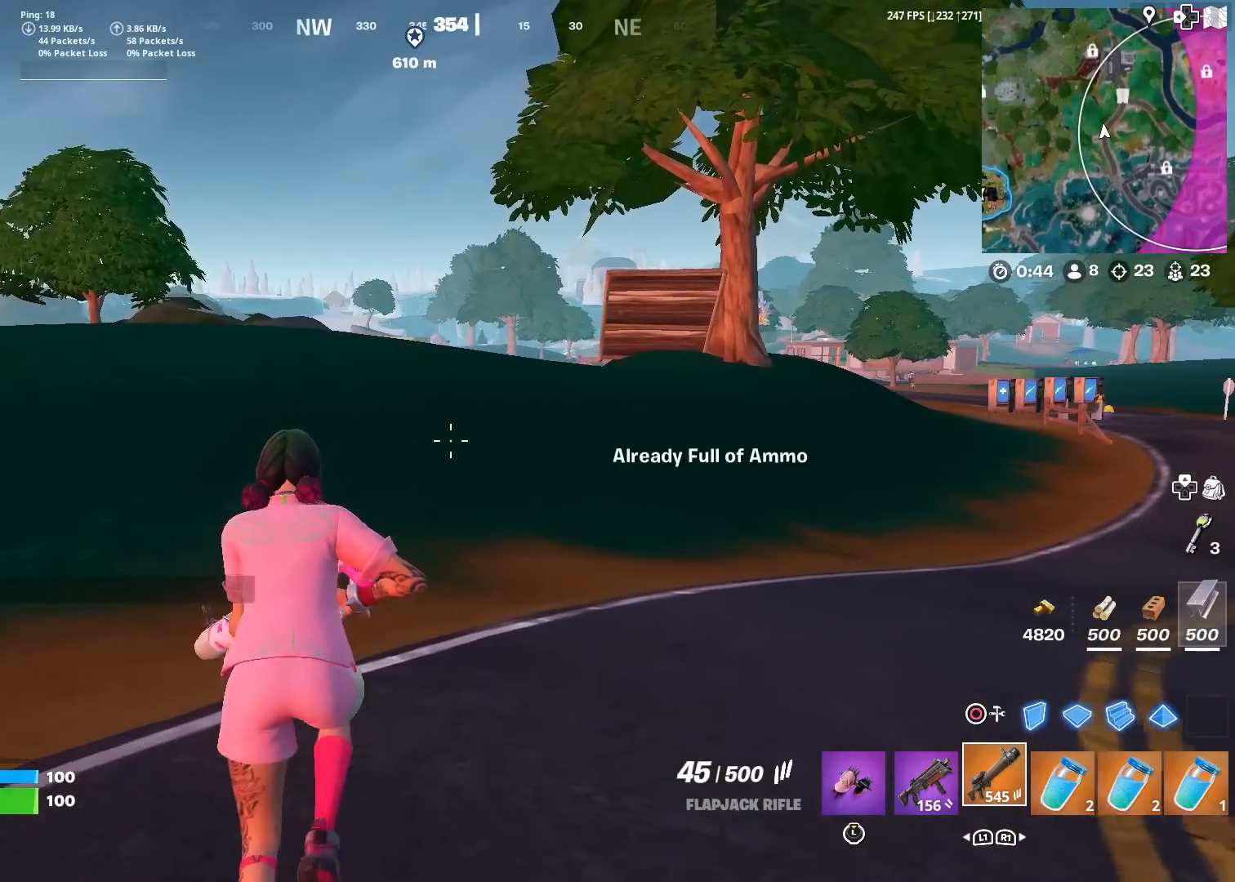
{"buttons": [], "left_stick": "up", "right_stick": "center", "events": []}
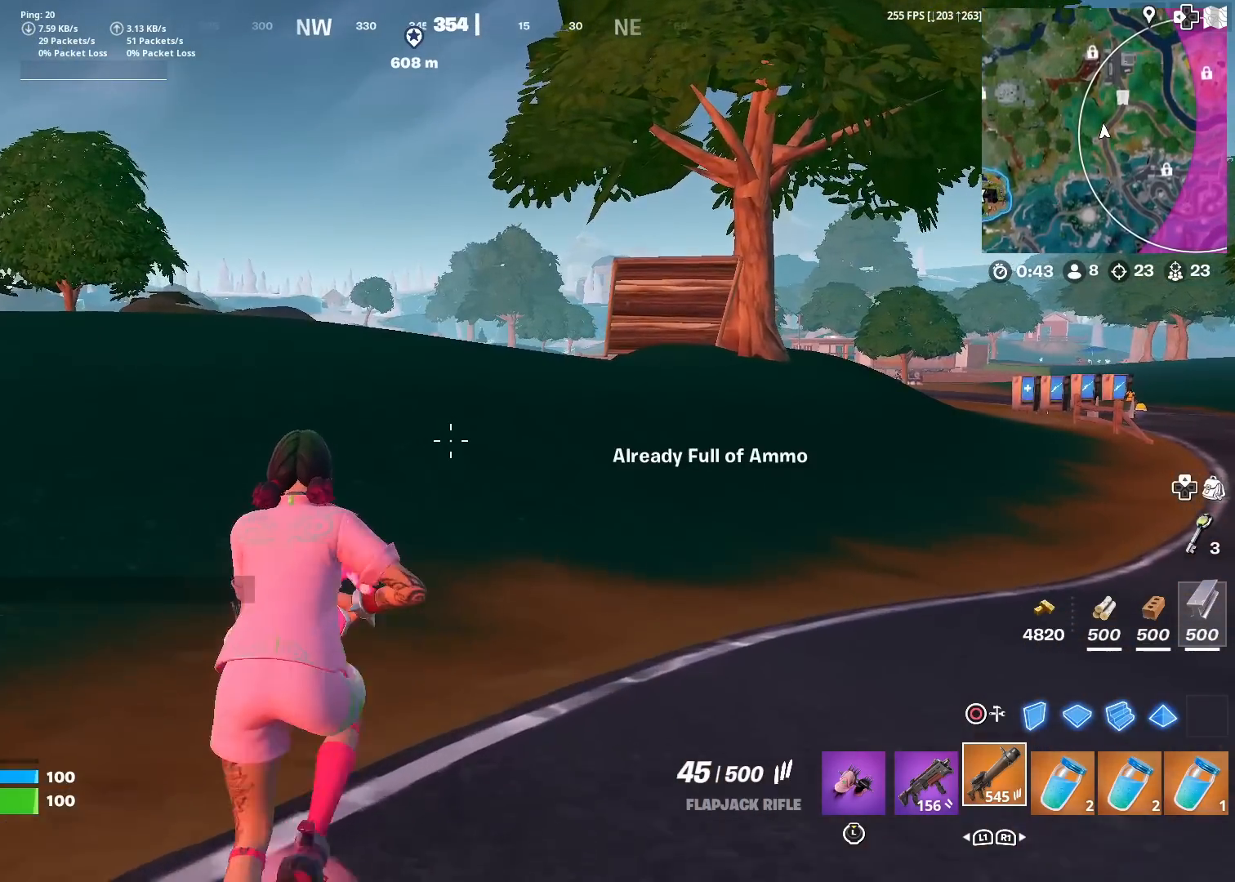
{"buttons": [], "left_stick": "up", "right_stick": "center", "events": []}
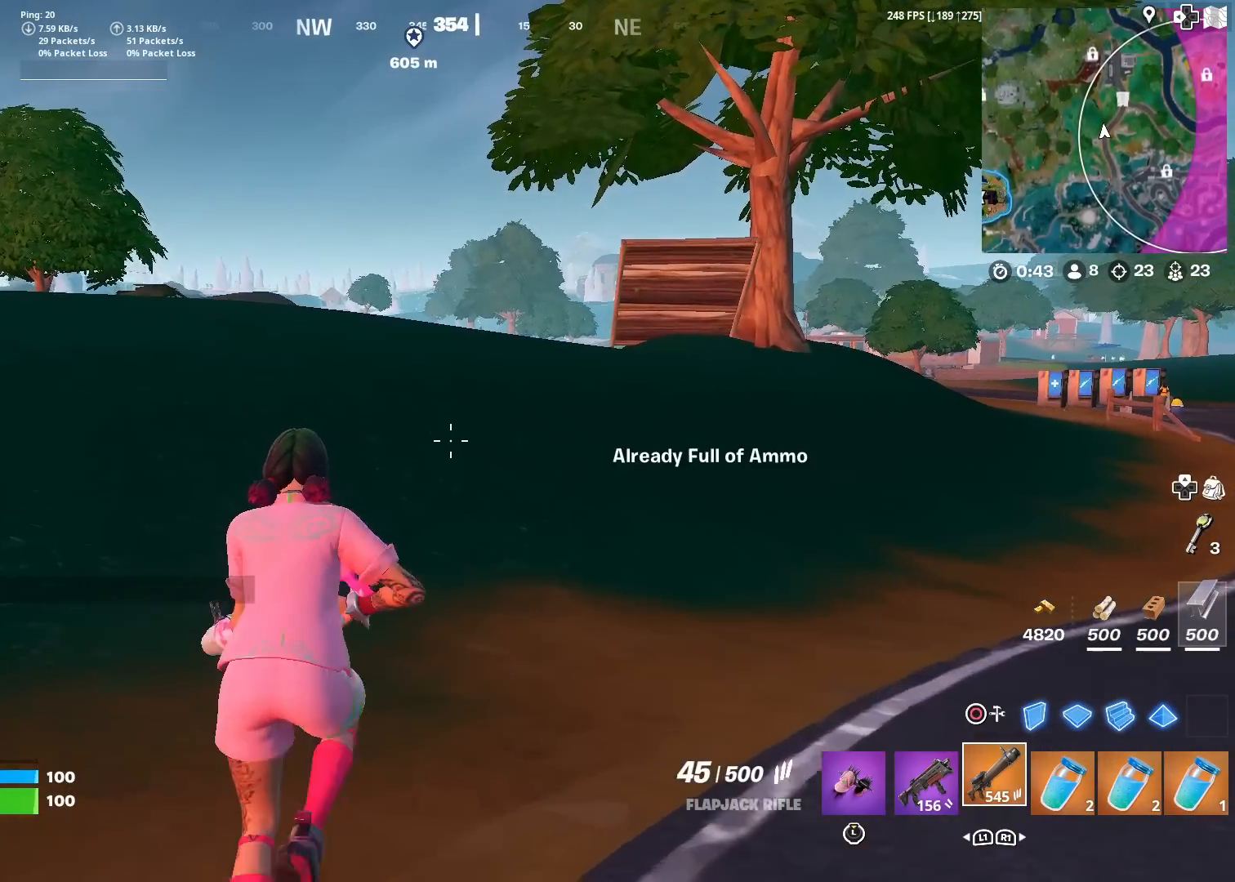
{"buttons": [], "left_stick": "up", "right_stick": "center", "events": []}
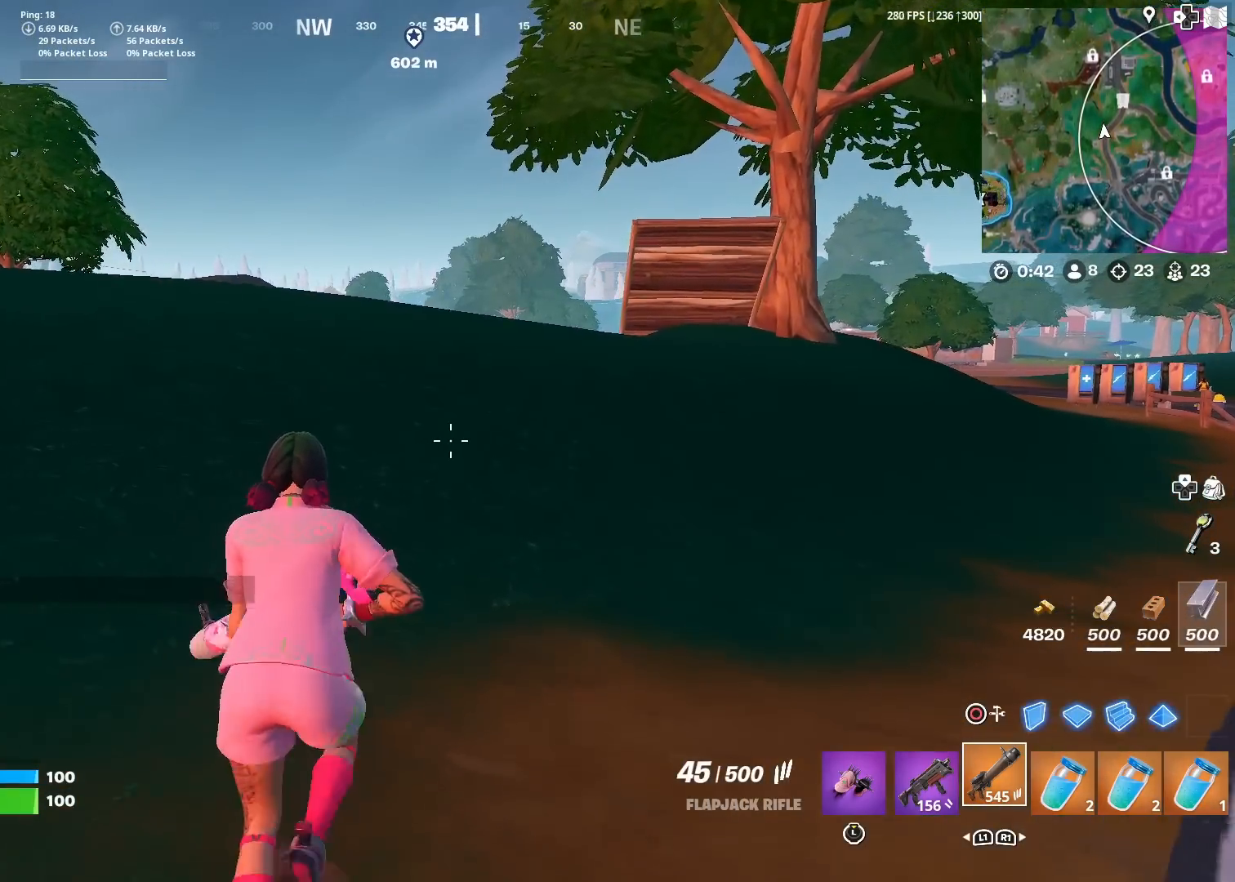
{"buttons": [], "left_stick": "up", "right_stick": "center", "events": []}
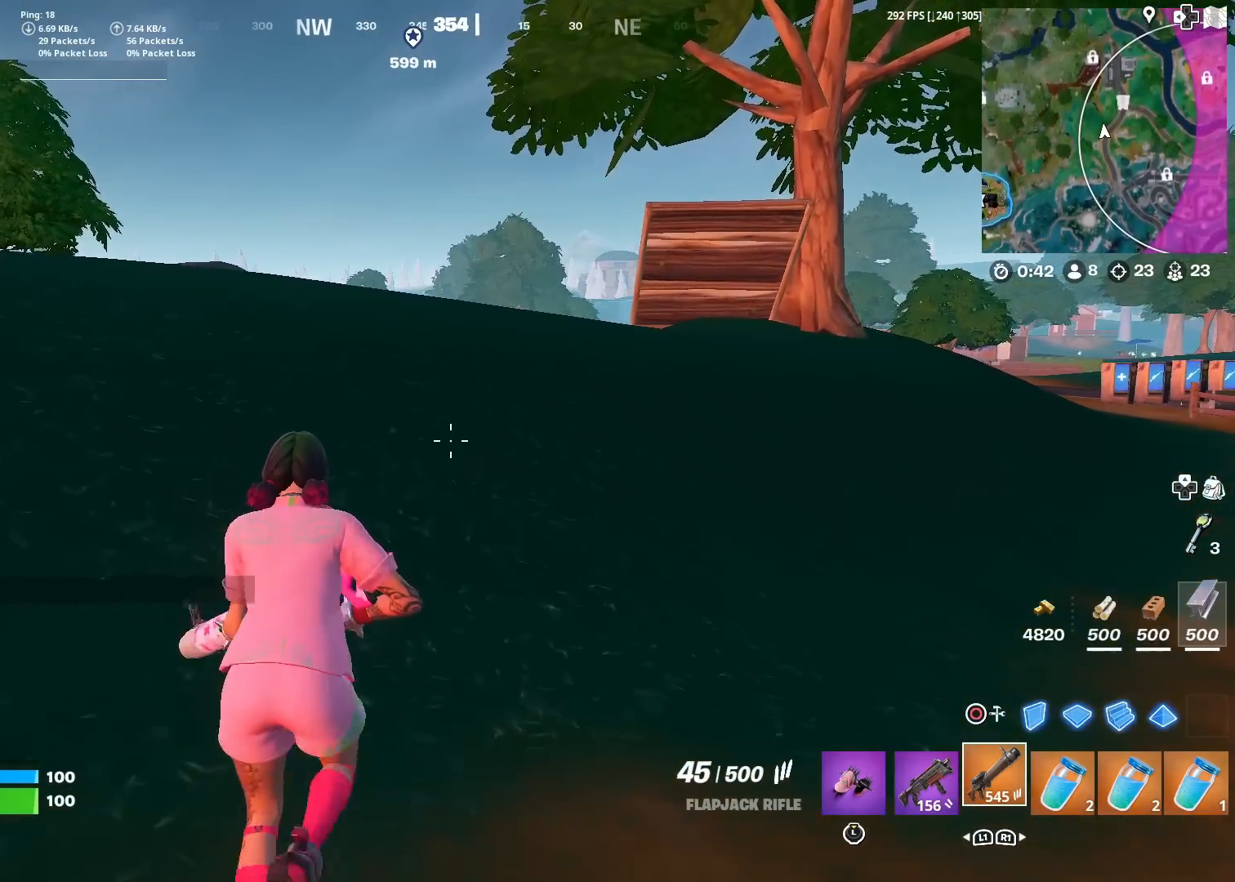
{"buttons": [], "left_stick": "up", "right_stick": "center", "events": []}
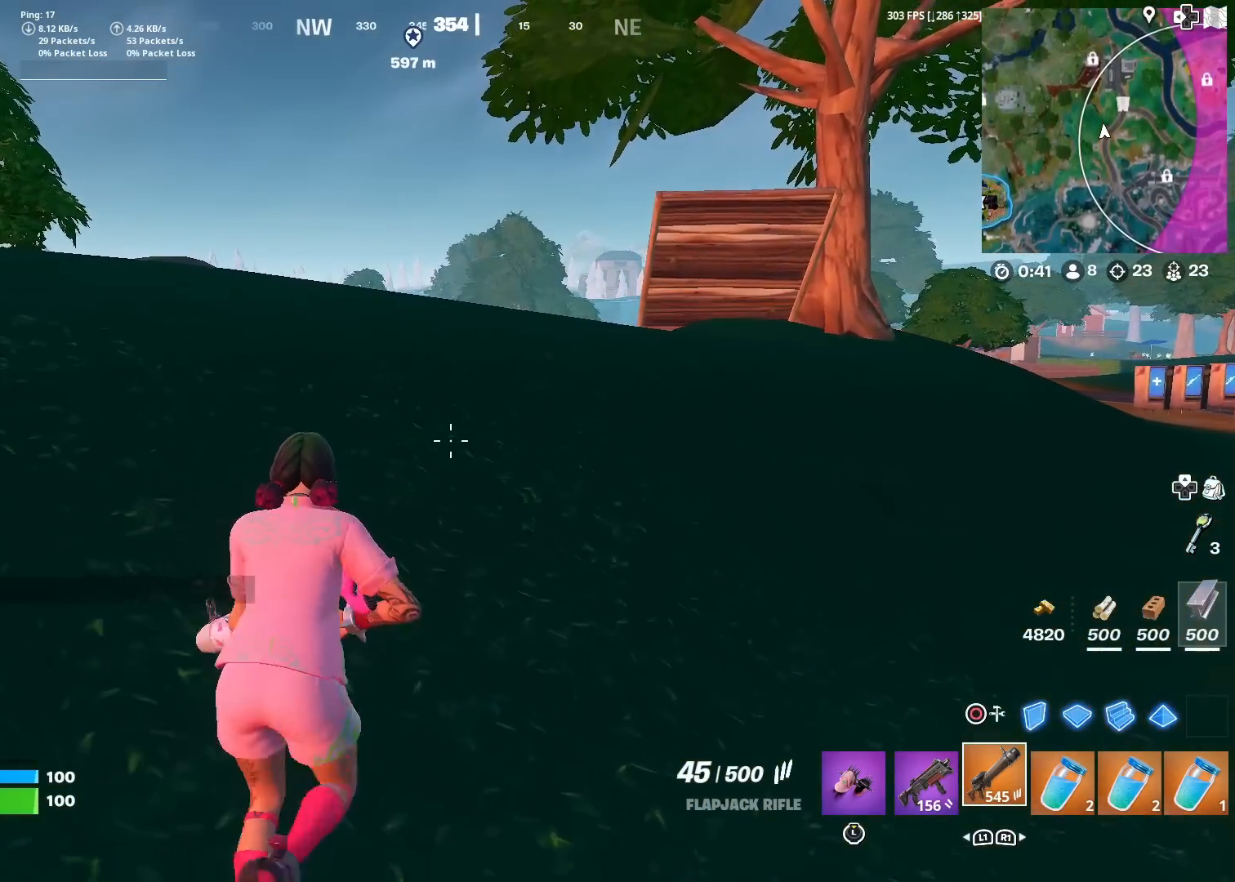
{"buttons": [], "left_stick": "up", "right_stick": "center", "events": []}
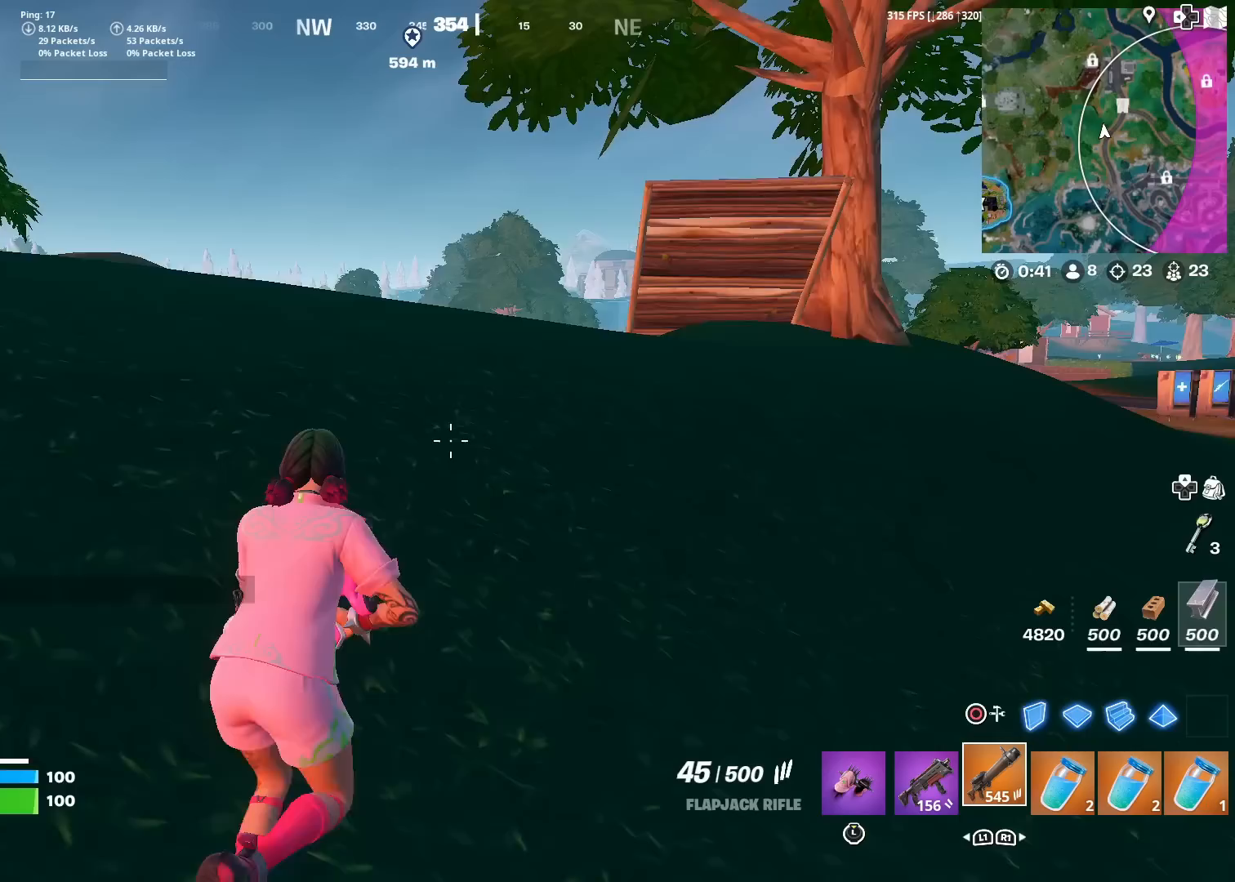
{"buttons": [], "left_stick": "up", "right_stick": "center", "events": []}
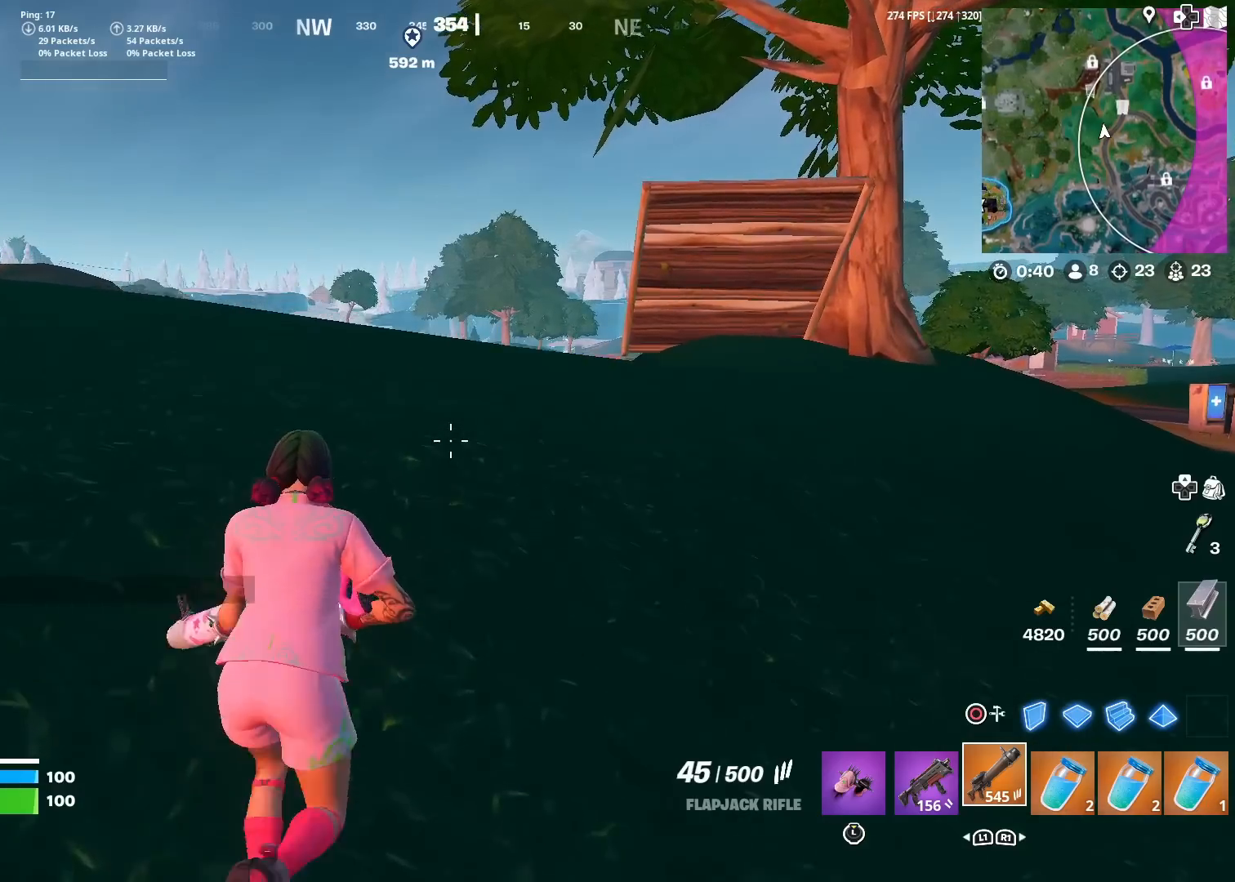
{"buttons": [], "left_stick": "up", "right_stick": "center", "events": [[100, "right_stick", "down-left"], [184, "right_stick", "center"]]}
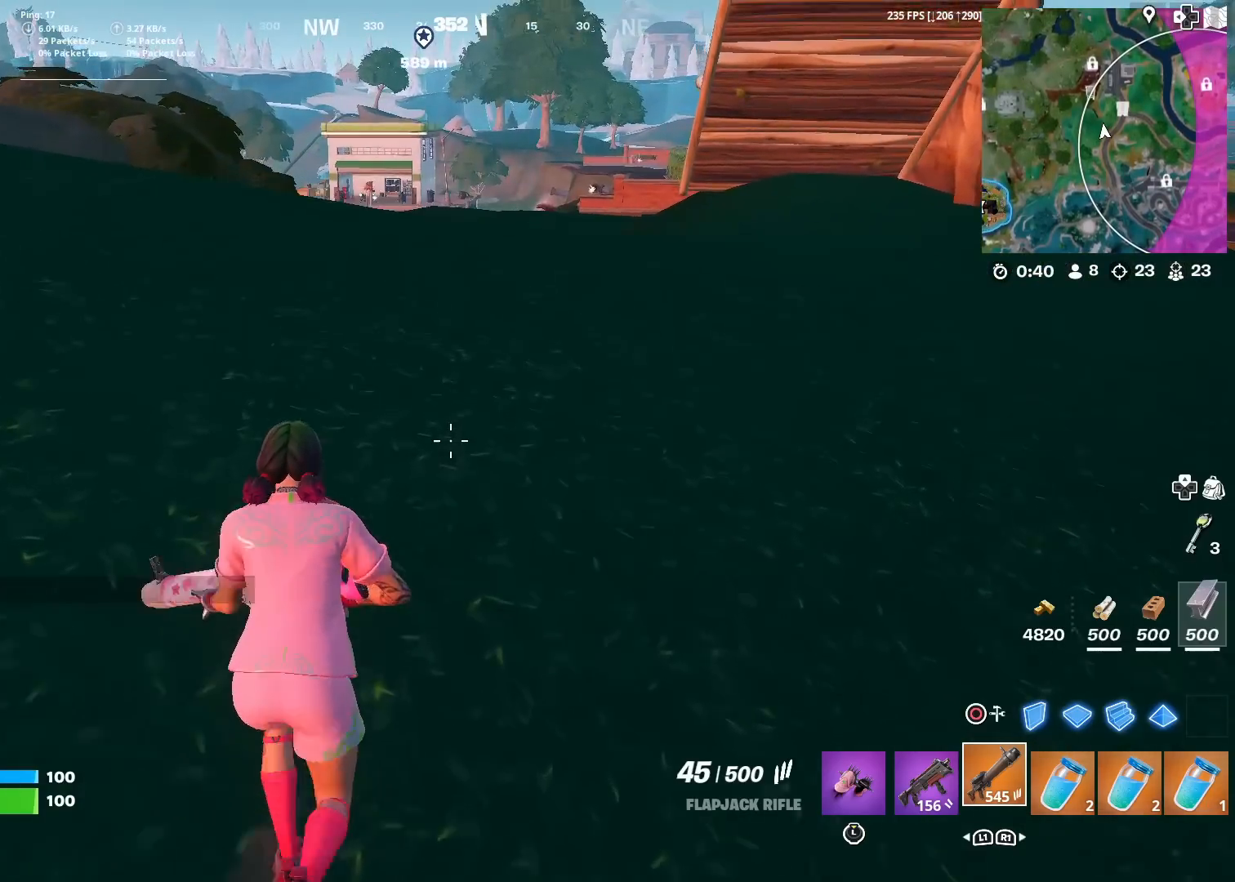
{"buttons": [], "left_stick": "up-right", "right_stick": "center", "events": [[316, "left_stick", "up-right"]]}
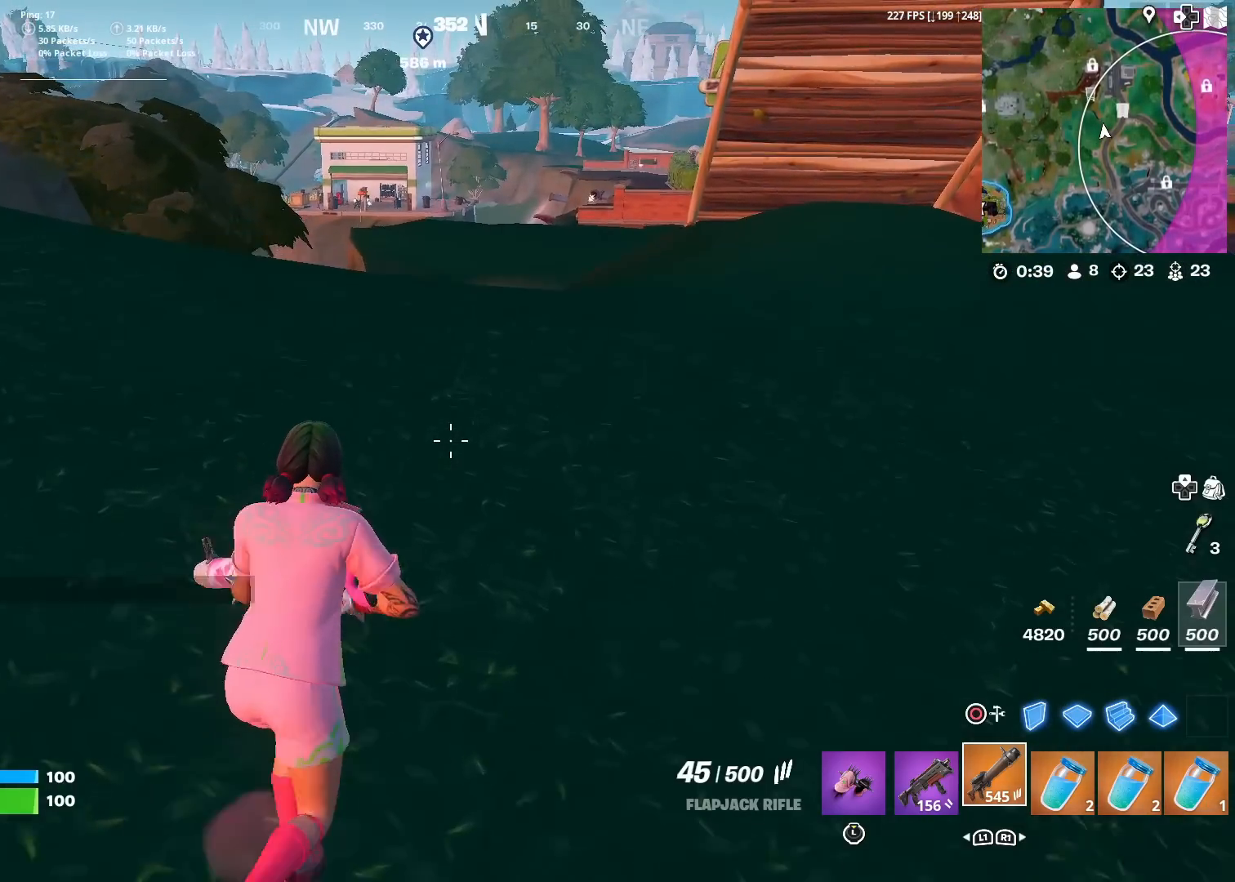
{"buttons": [], "left_stick": "up-right", "right_stick": "center", "events": [[434, "right_stick", "down"], [500, "right_stick", "center"]]}
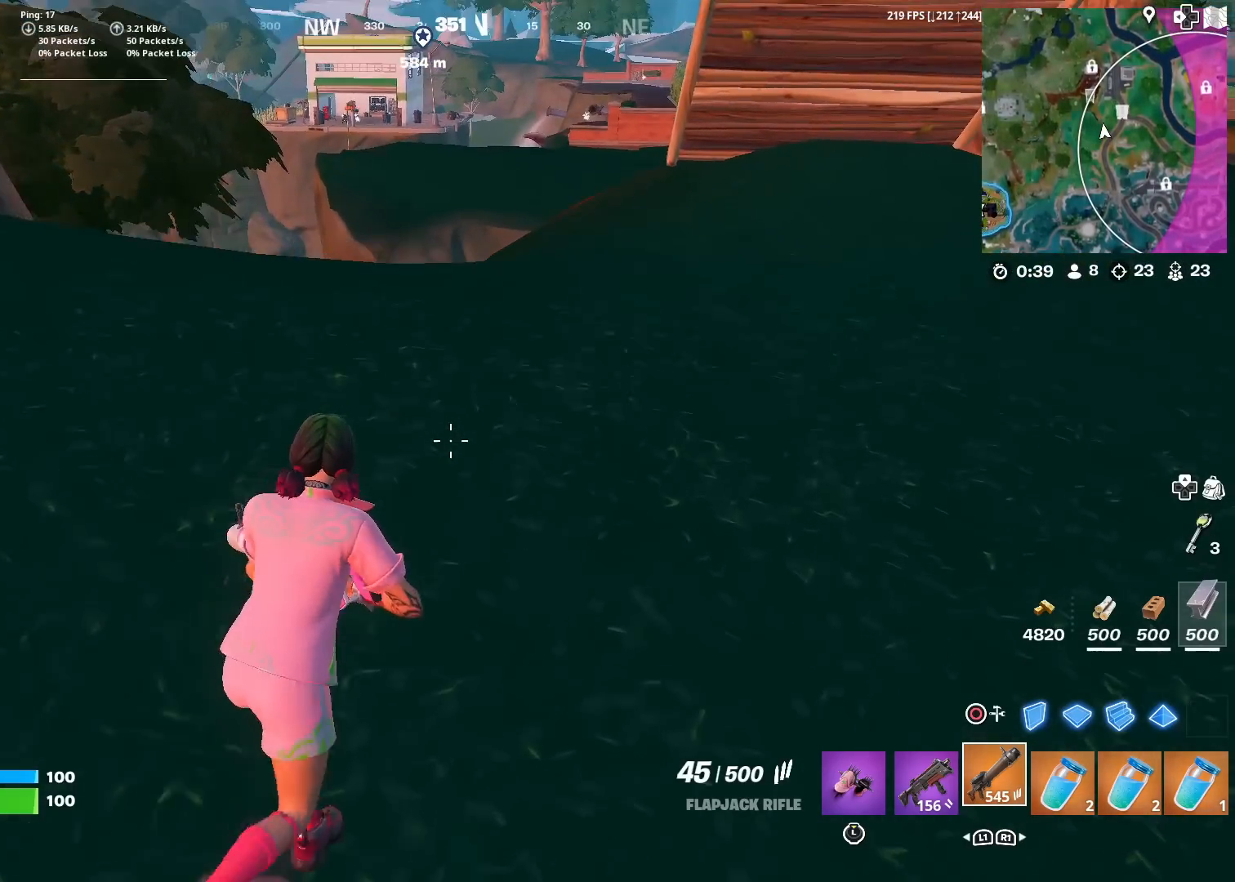
{"buttons": [], "left_stick": "up-right", "right_stick": "center", "events": []}
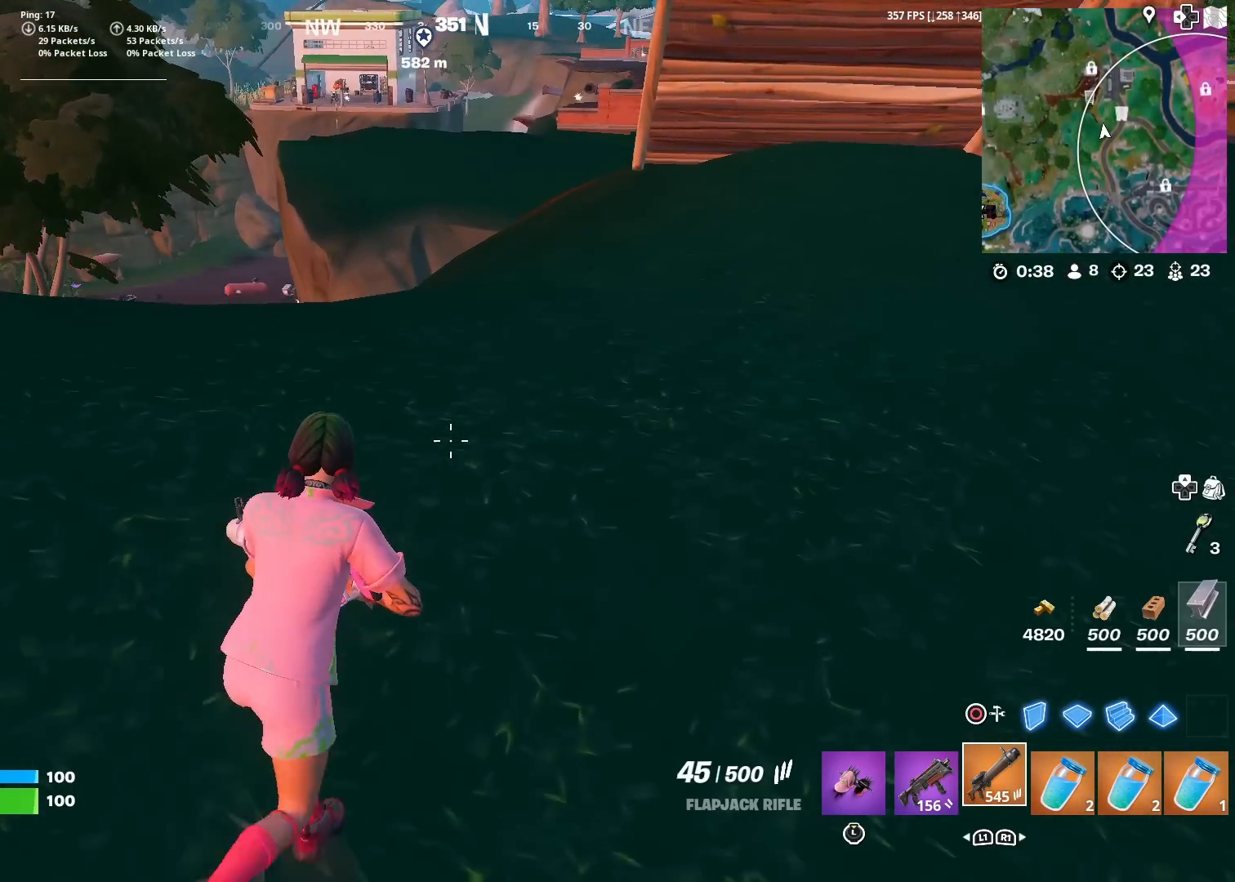
{"buttons": [], "left_stick": "up-right", "right_stick": "center", "events": [[167, "right_stick", "down"], [267, "right_stick", "center"]]}
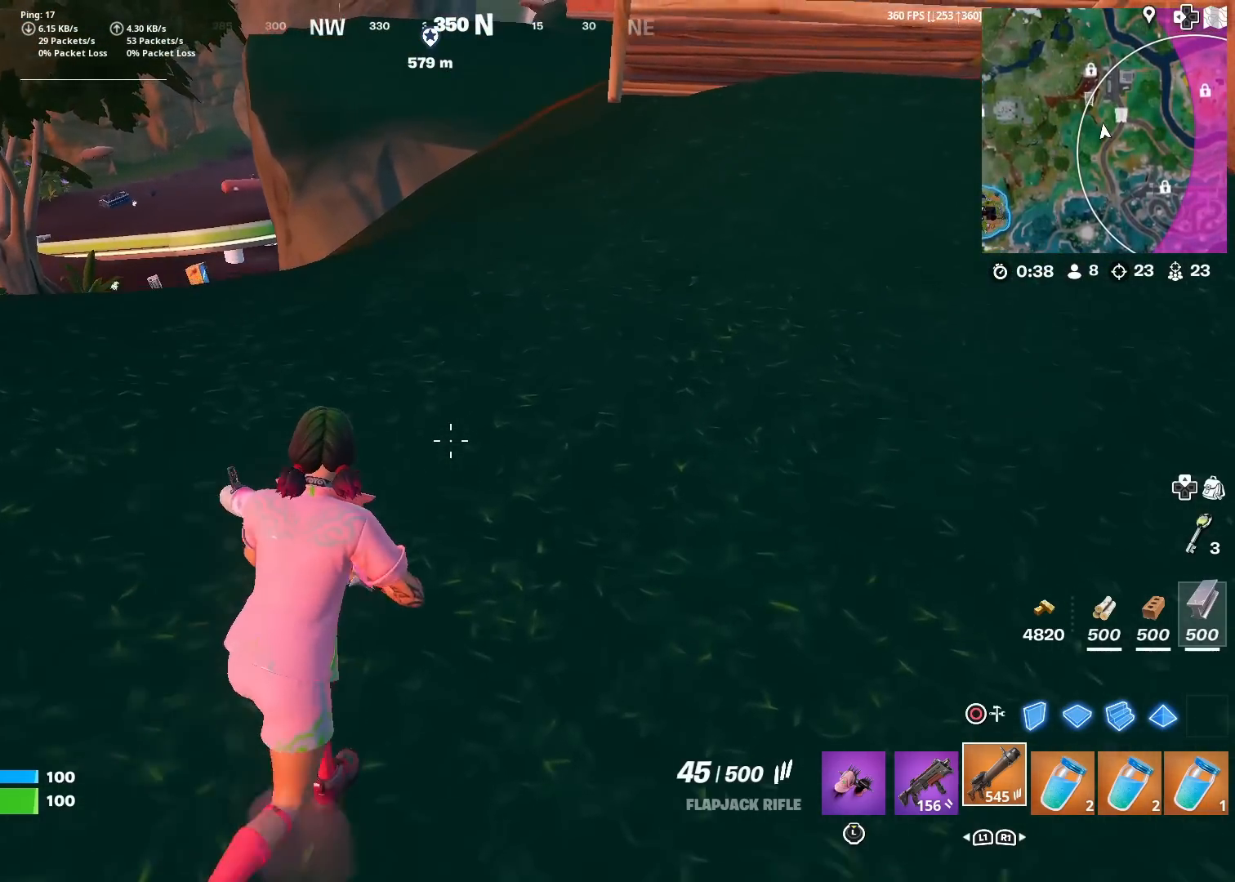
{"buttons": [], "left_stick": "up-right", "right_stick": "center", "events": []}